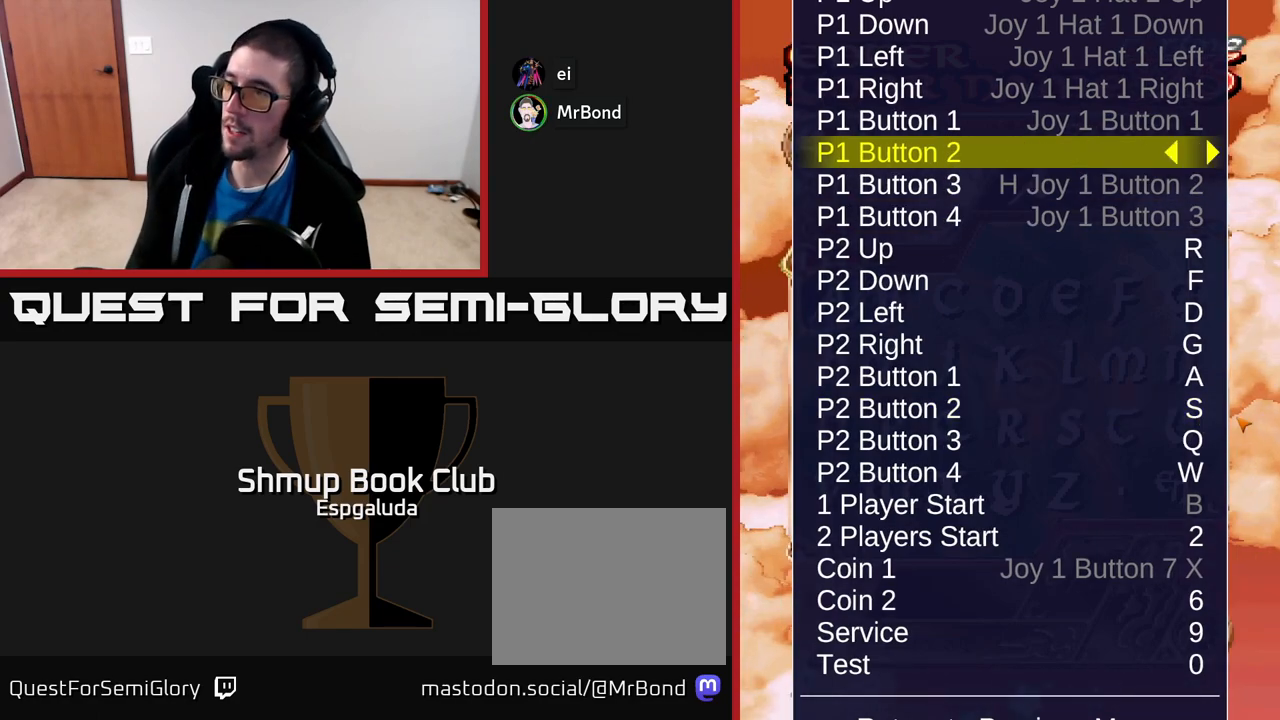
Gameplay with a controller (Xbox layout); each line is a JSON object with the inputs held at the frame after it. "events" lists button and stick changes between this image and that frame as [ms after this image, input, new state], when the widget could be followed in between. Not read: right_stick.
{"buttons": [], "left_stick": "center", "events": [[300, "X", "down"], [350, "X", "up"]]}
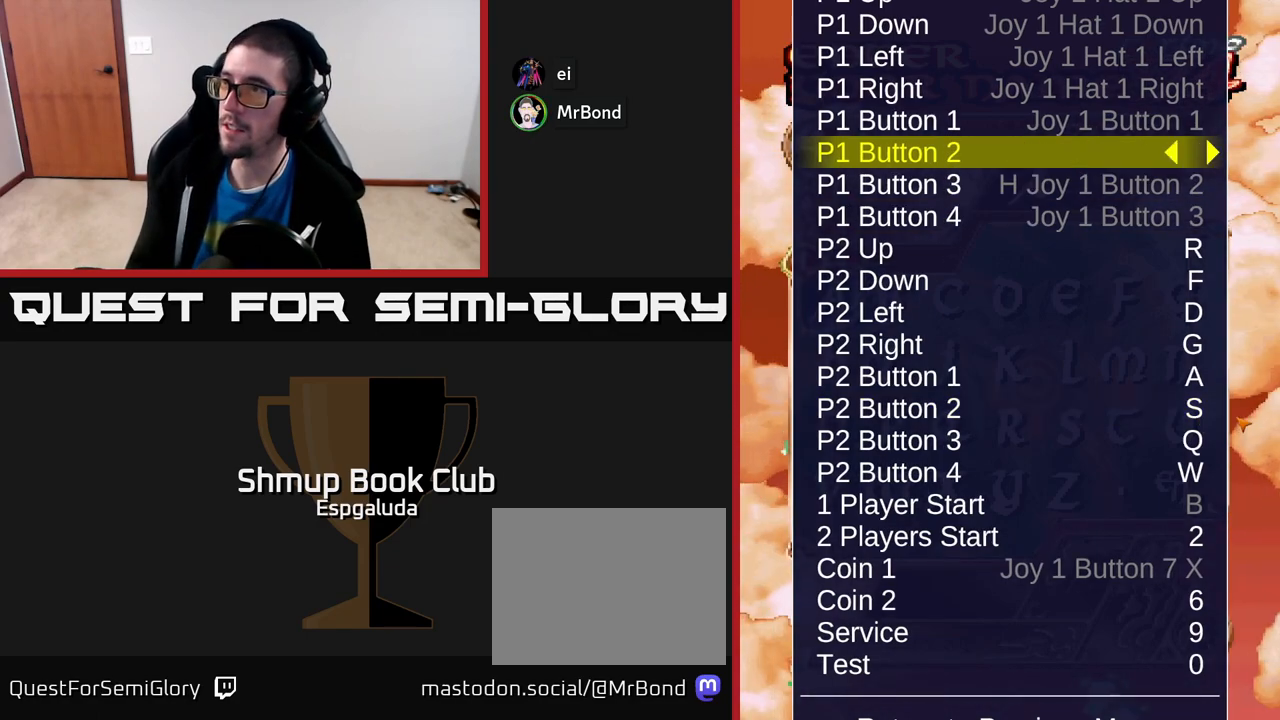
{"buttons": [], "left_stick": "center", "events": []}
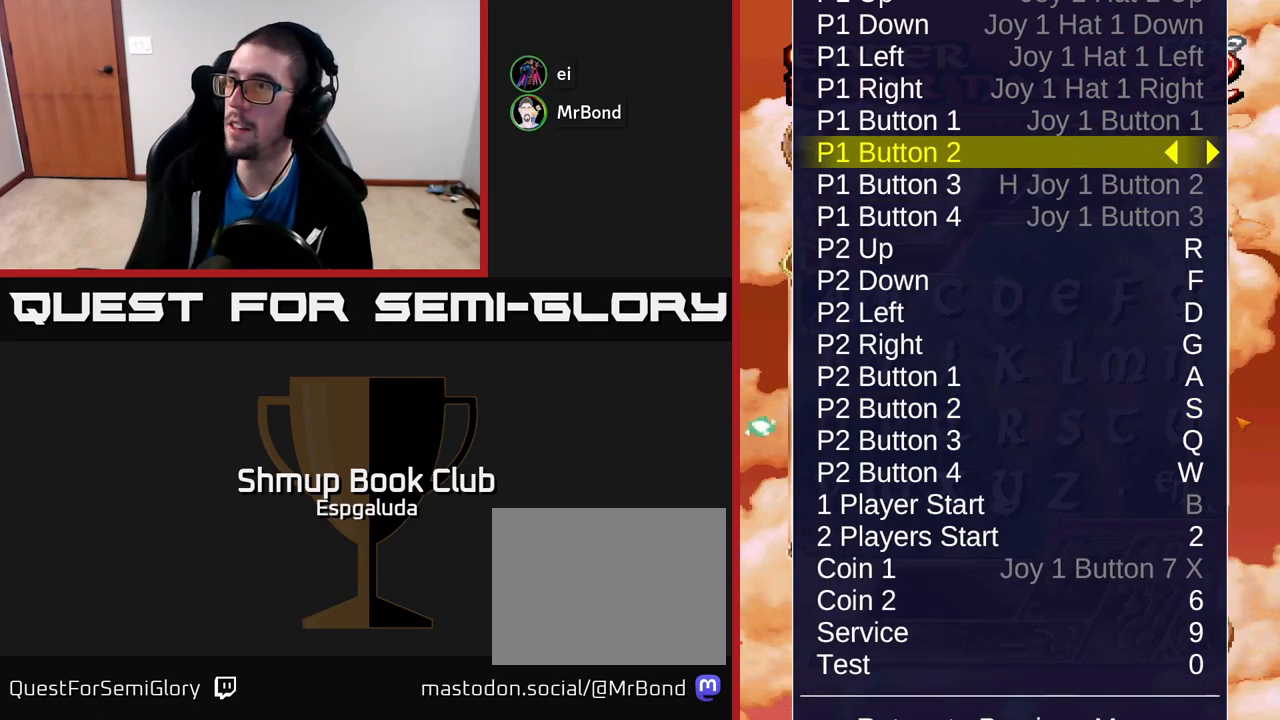
{"buttons": [], "left_stick": "center", "events": []}
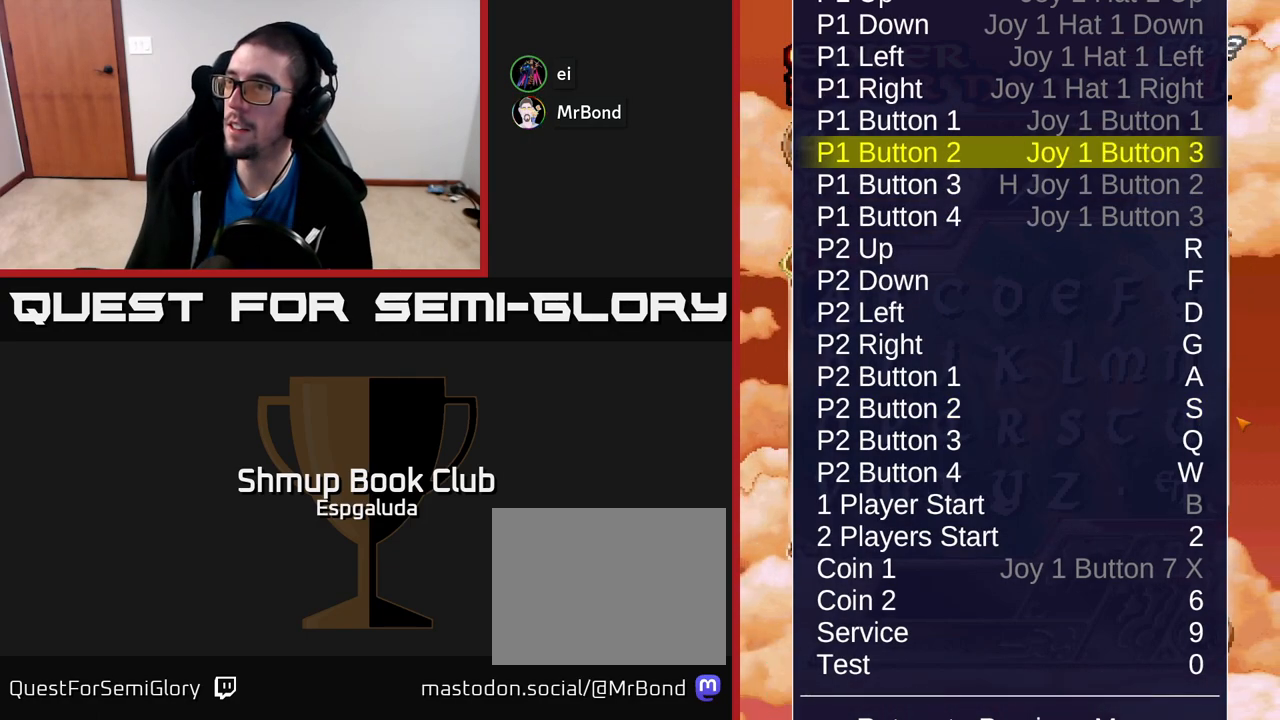
{"buttons": [], "left_stick": "center", "events": []}
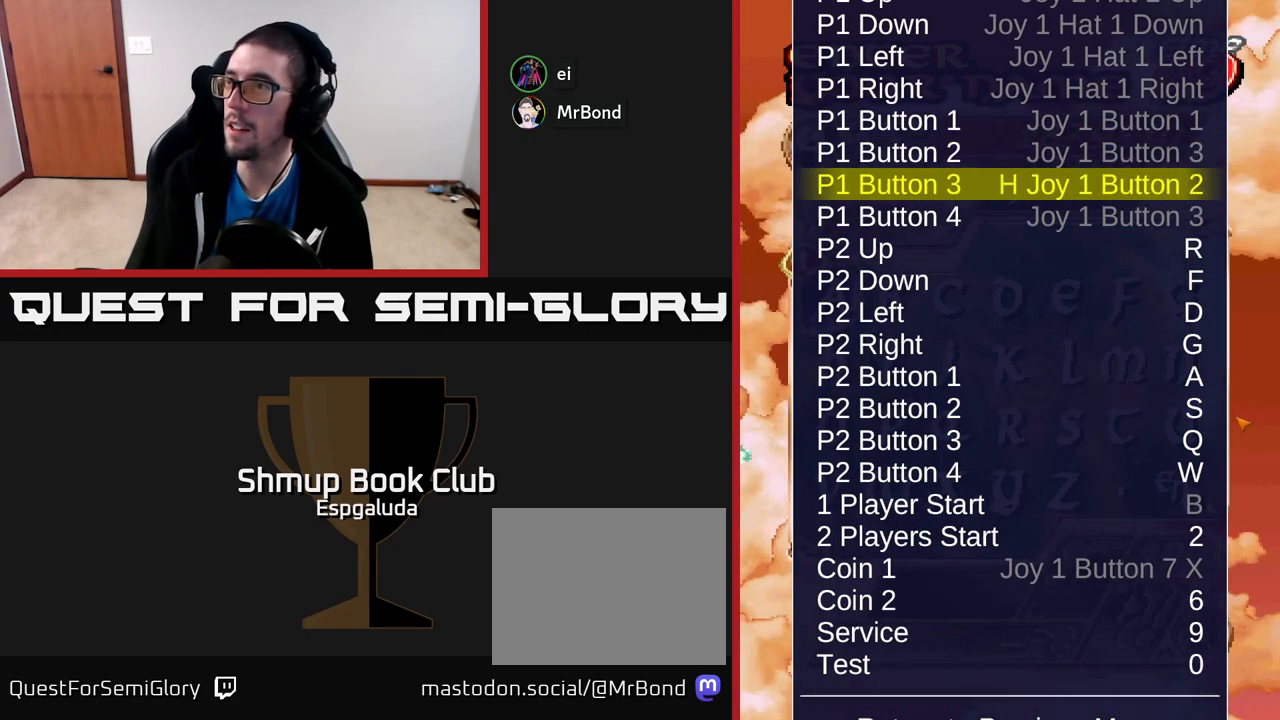
{"buttons": [], "left_stick": "center", "events": []}
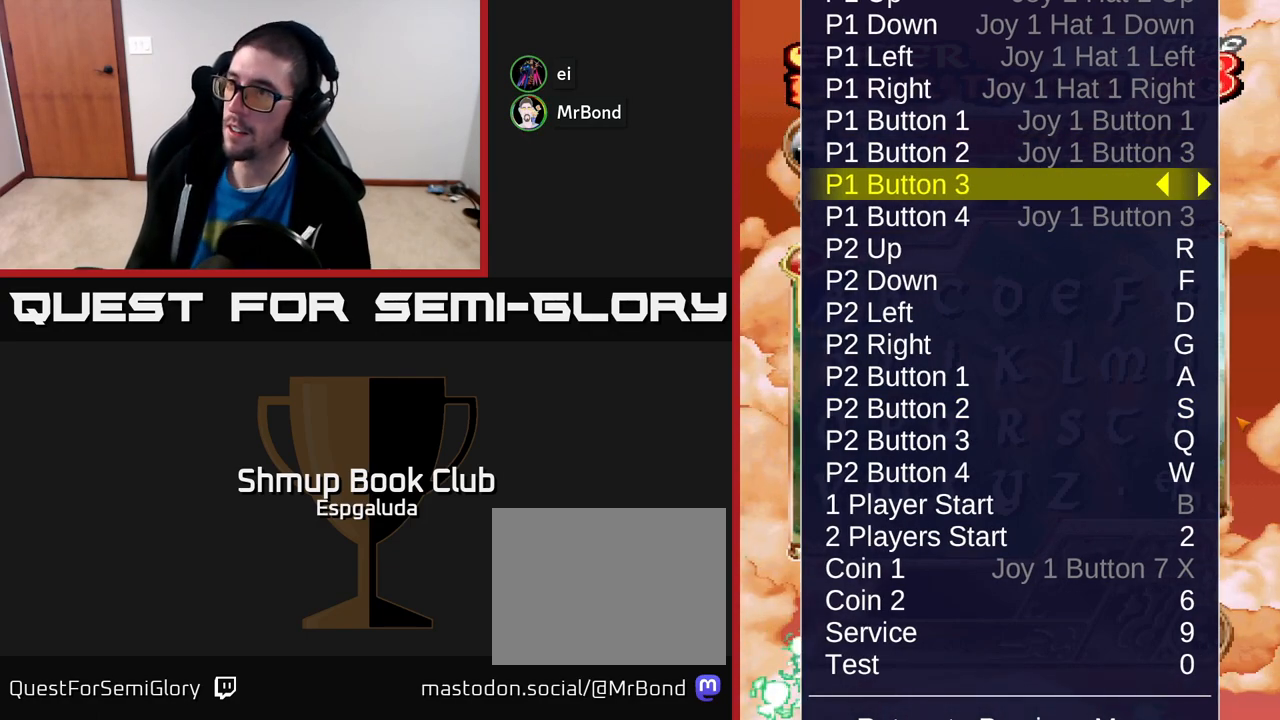
{"buttons": [], "left_stick": "center", "events": [[200, "R2", "down"], [250, "R2", "up"]]}